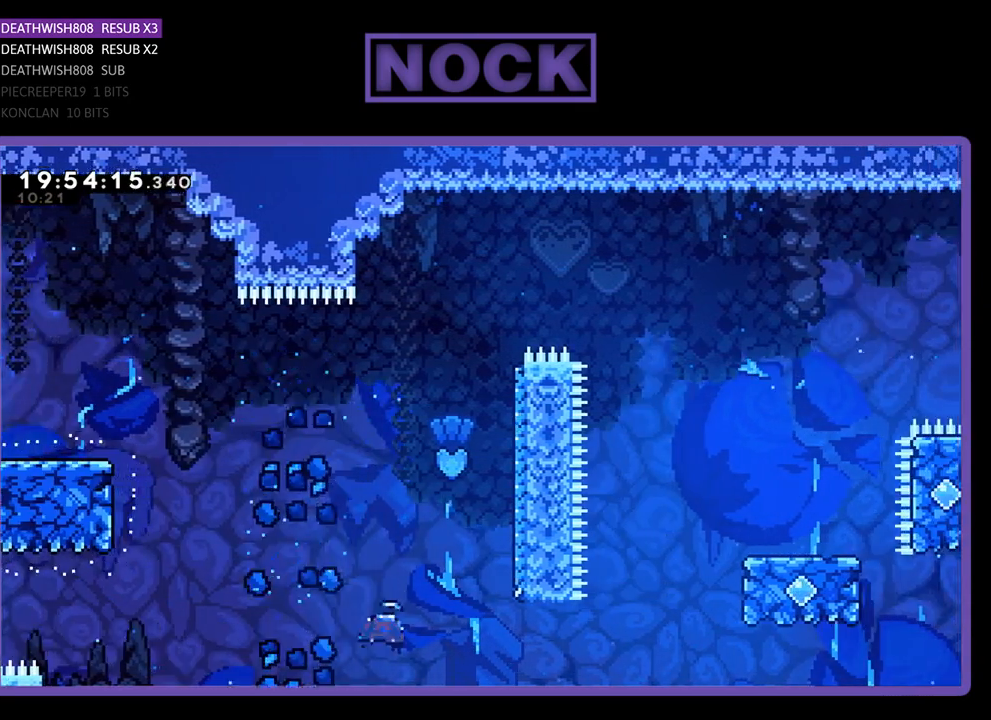
Gameplay with a controller (PlayStation layout); each line is a JSON object with the inputs held at the frame after it. "events" lists button and stick changes between this image and that frame as [ms after this image, input, new state], when the widget could be followed in between.
{"buttons": ["CIRCLE", "R2", "DPAD_UP", "DPAD_RIGHT"], "left_stick": "center", "right_stick": "center", "events": [[200, "DPAD_RIGHT", "down"]]}
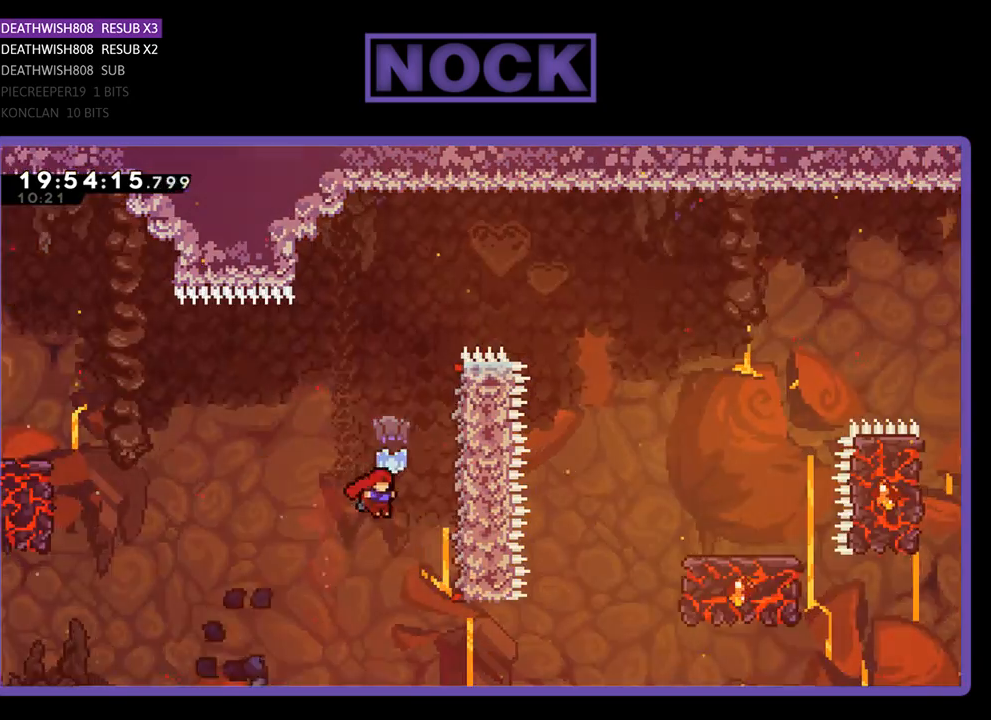
{"buttons": ["R2", "DPAD_UP", "DPAD_RIGHT"], "left_stick": "center", "right_stick": "center", "events": [[67, "CIRCLE", "up"]]}
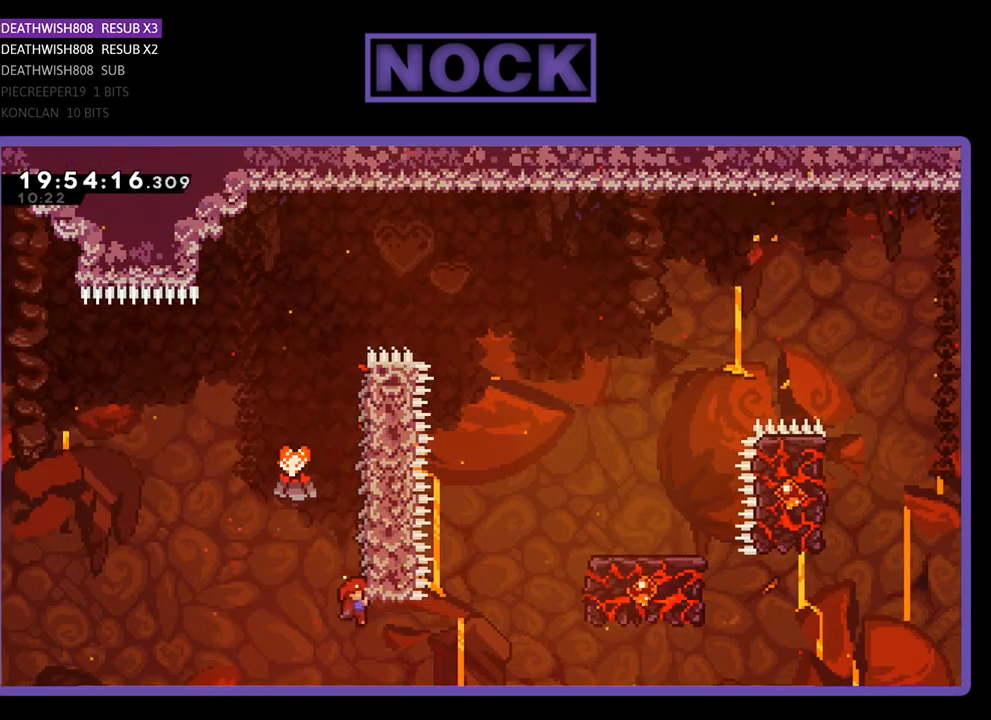
{"buttons": ["R2", "DPAD_UP", "DPAD_RIGHT"], "left_stick": "center", "right_stick": "center", "events": []}
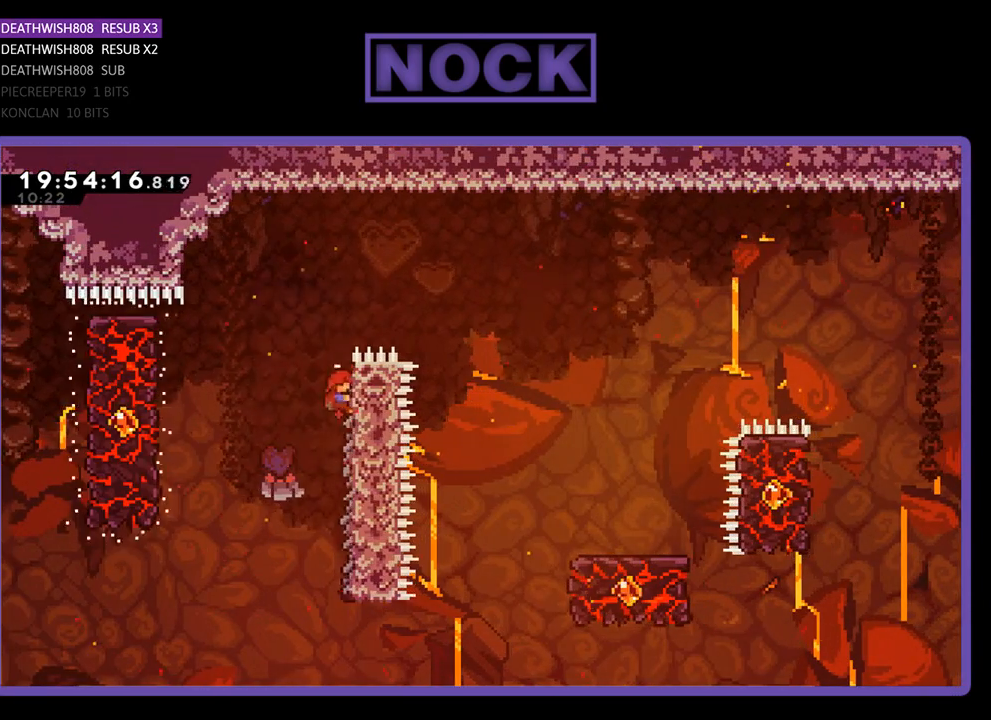
{"buttons": ["R2", "DPAD_RIGHT"], "left_stick": "center", "right_stick": "center", "events": [[133, "DPAD_UP", "up"]]}
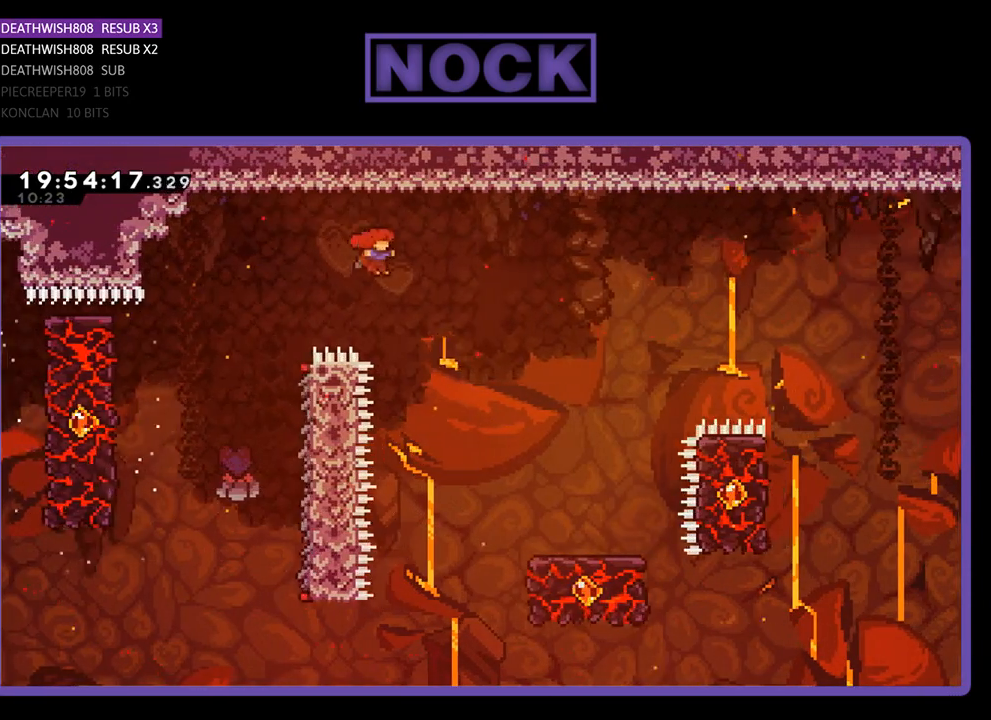
{"buttons": ["R2", "DPAD_UP", "DPAD_RIGHT"], "left_stick": "center", "right_stick": "center", "events": [[500, "DPAD_UP", "down"]]}
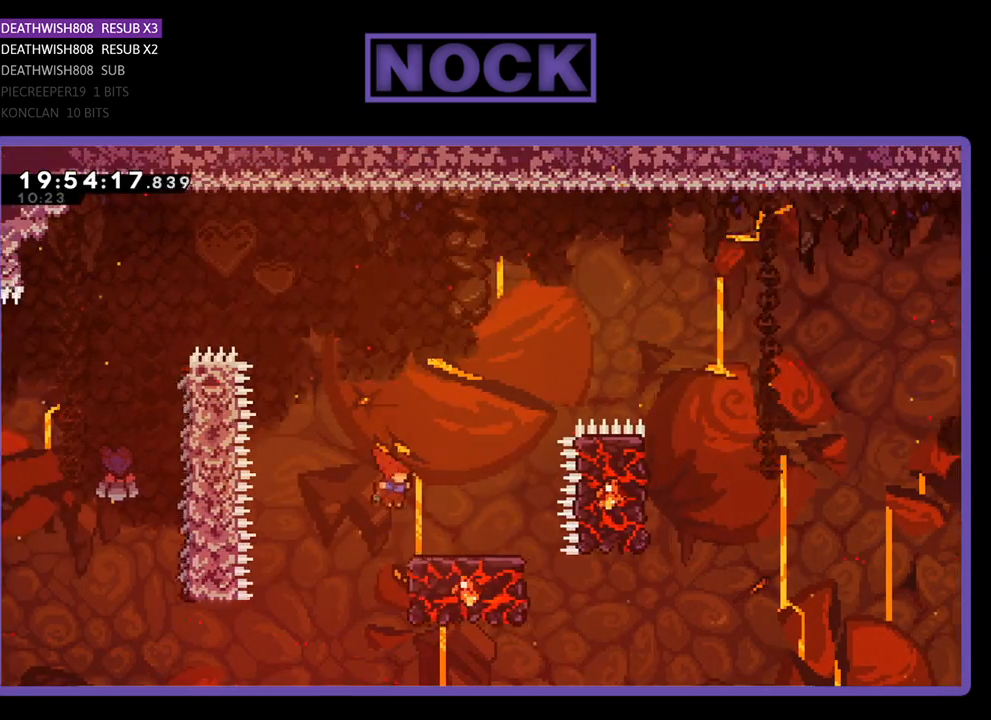
{"buttons": ["R2", "DPAD_UP"], "left_stick": "center", "right_stick": "center", "events": [[200, "DPAD_RIGHT", "up"]]}
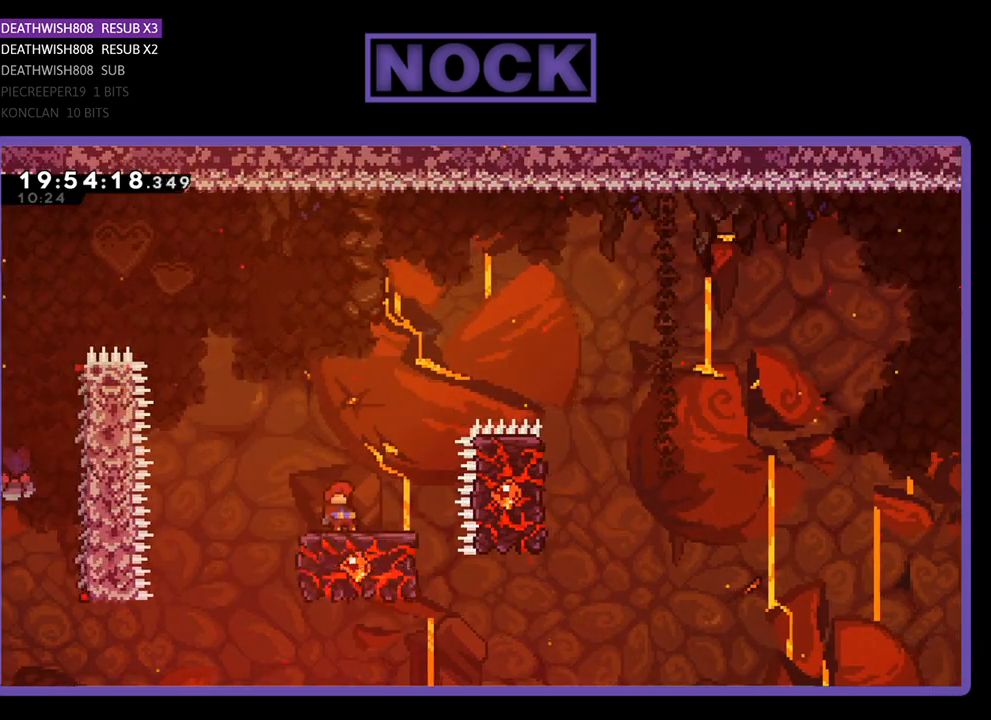
{"buttons": ["R2", "DPAD_RIGHT"], "left_stick": "center", "right_stick": "center", "events": [[100, "DPAD_RIGHT", "down"], [200, "DPAD_UP", "up"]]}
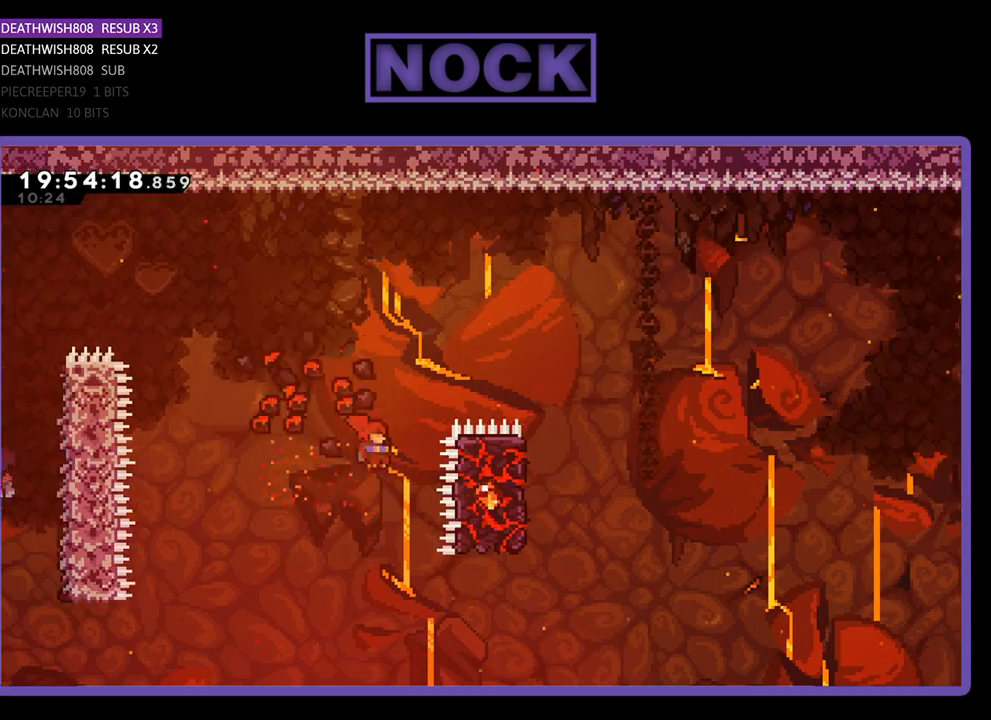
{"buttons": ["CROSS", "CIRCLE", "R2"], "left_stick": "center", "right_stick": "center", "events": [[100, "CROSS", "down"], [100, "DPAD_UP", "down"], [167, "CIRCLE", "down"], [200, "DPAD_RIGHT", "up"], [467, "DPAD_UP", "up"]]}
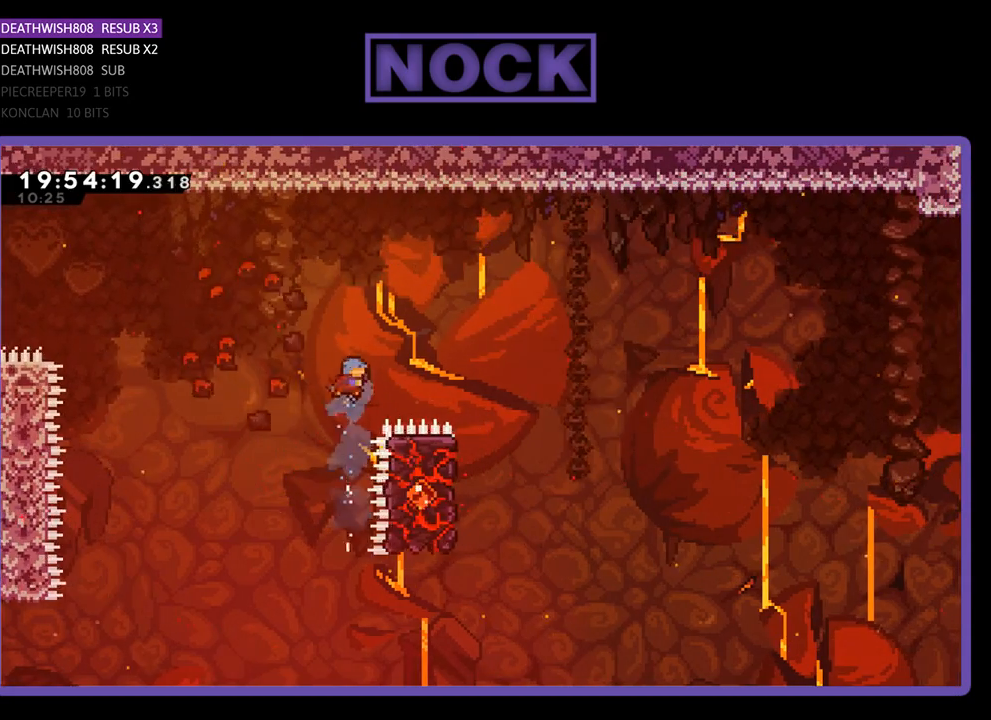
{"buttons": ["CROSS", "CIRCLE", "R2", "DPAD_RIGHT"], "left_stick": "center", "right_stick": "center", "events": [[233, "DPAD_RIGHT", "down"]]}
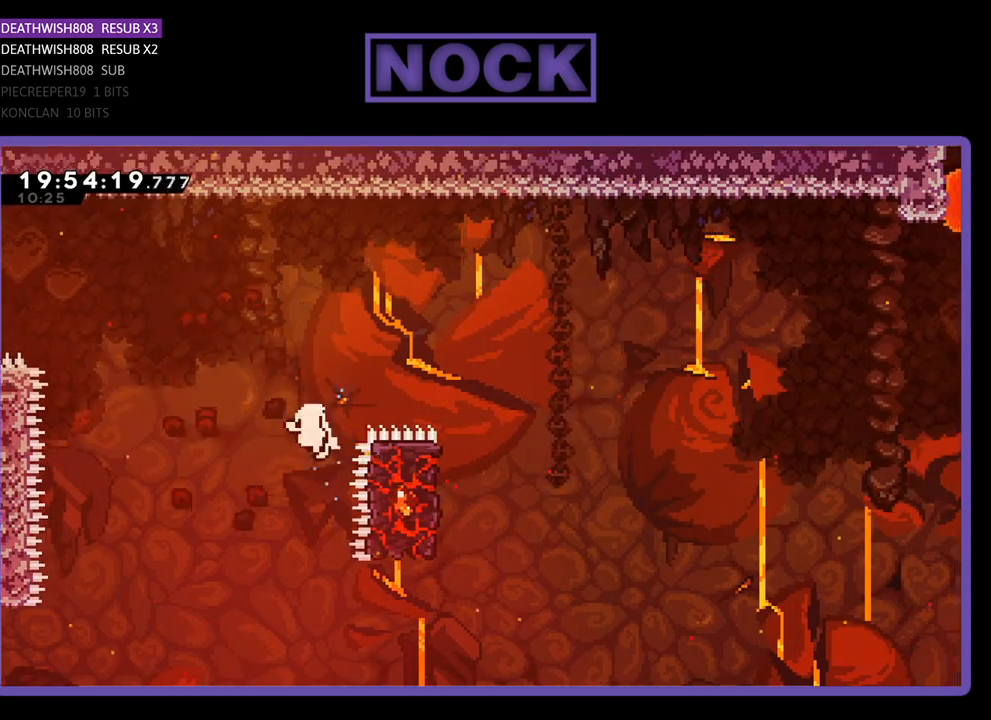
{"buttons": [], "left_stick": "center", "right_stick": "center", "events": [[33, "CIRCLE", "up"], [33, "CROSS", "up"], [33, "DPAD_RIGHT", "up"], [33, "R2", "up"]]}
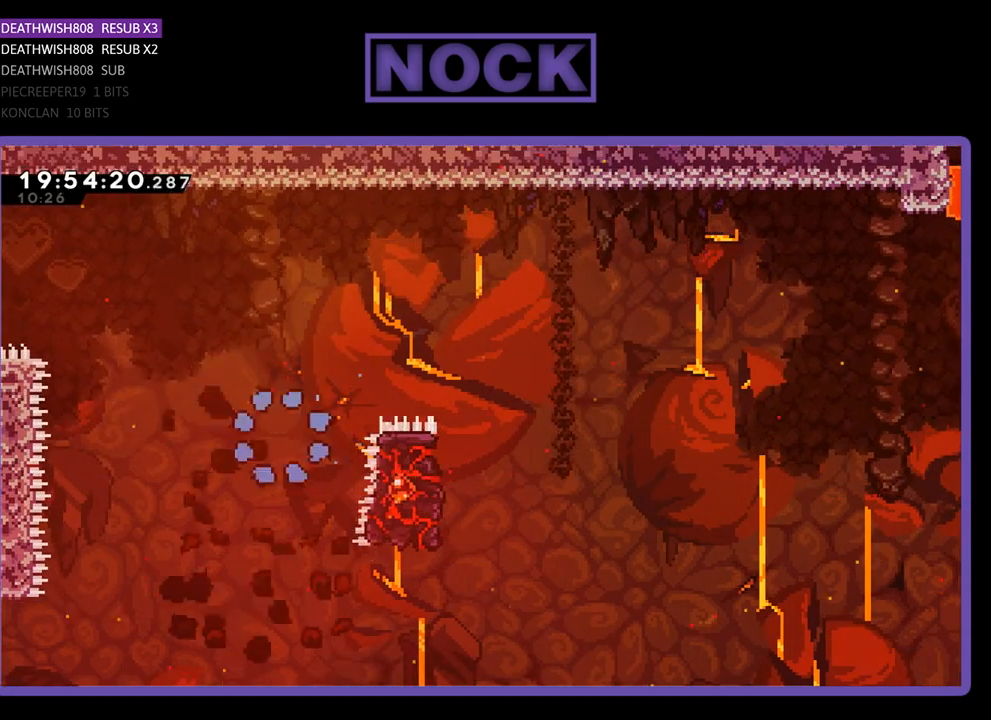
{"buttons": [], "left_stick": "center", "right_stick": "center", "events": []}
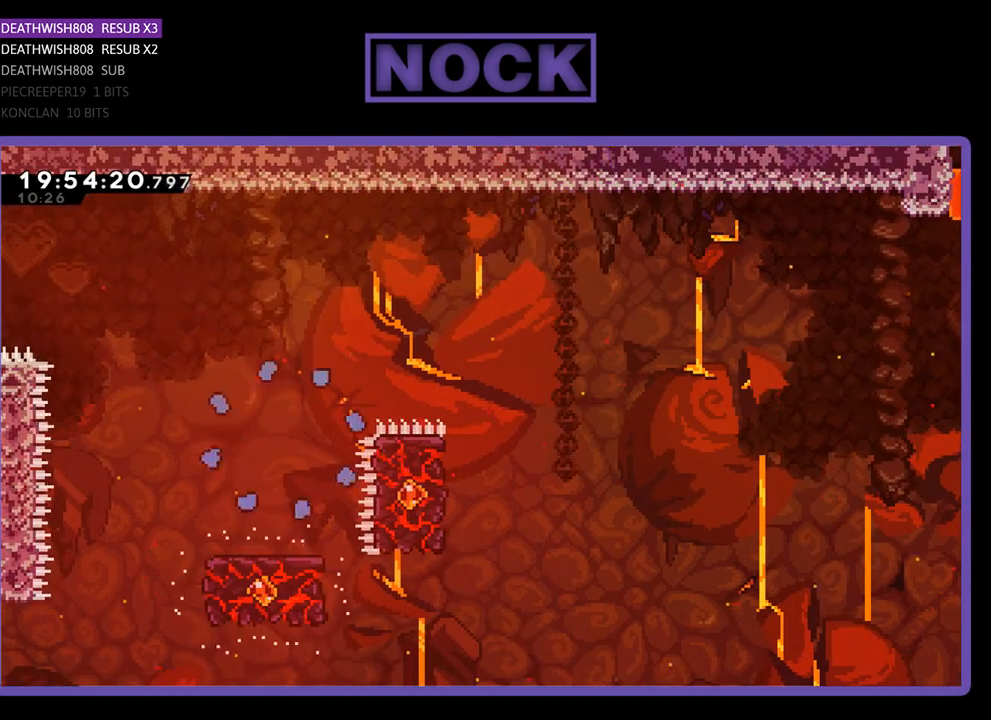
{"buttons": [], "left_stick": "center", "right_stick": "center", "events": []}
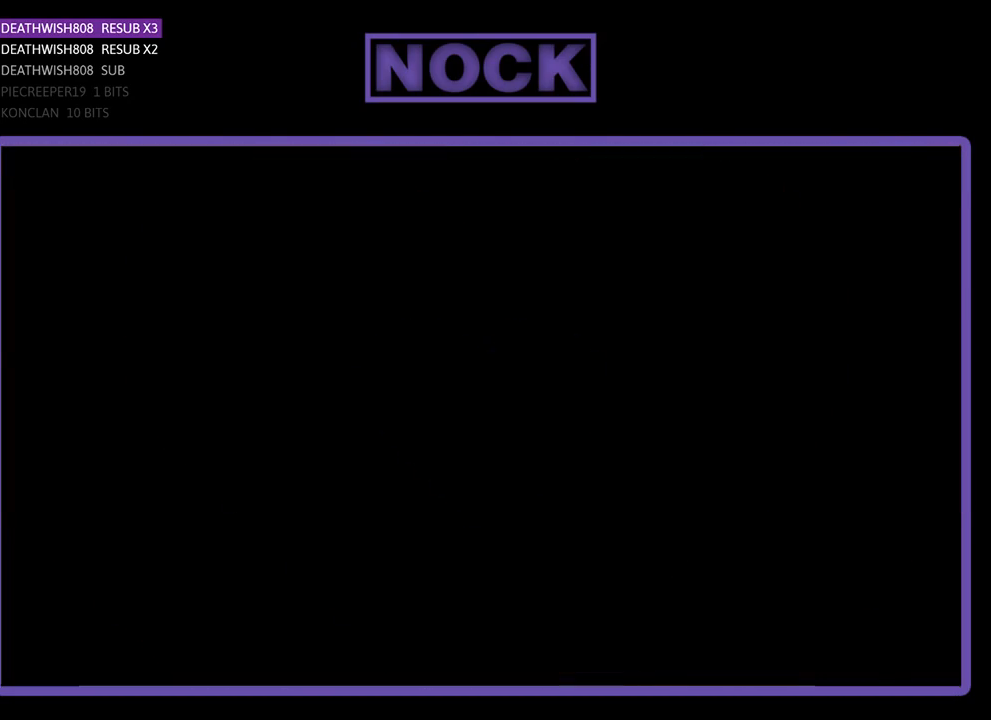
{"buttons": [], "left_stick": "center", "right_stick": "center", "events": []}
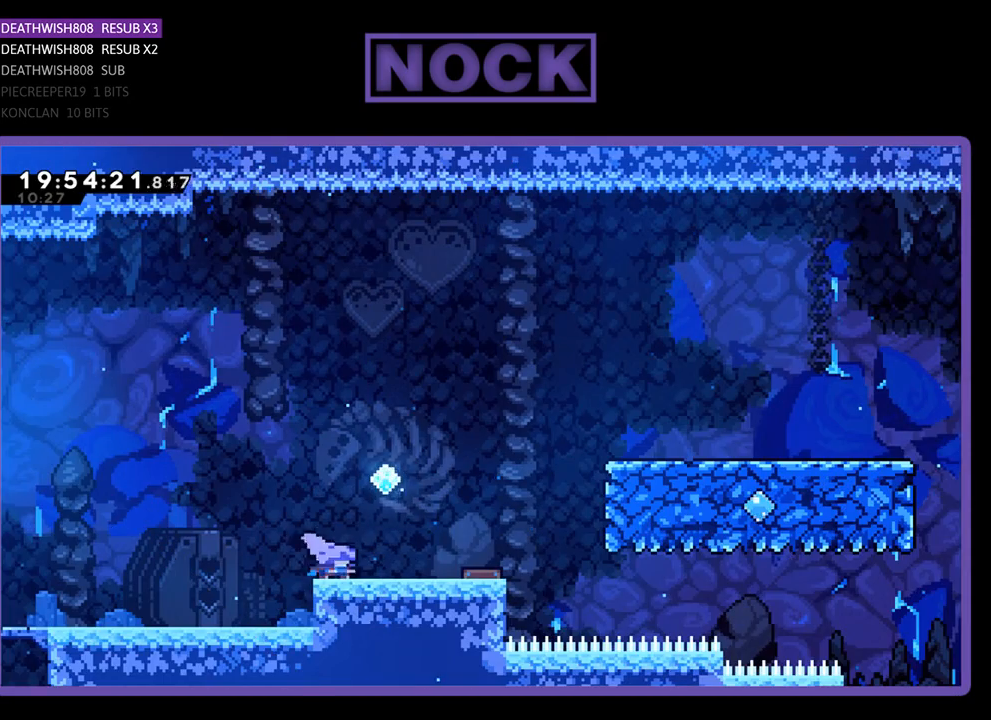
{"buttons": [], "left_stick": "center", "right_stick": "center", "events": []}
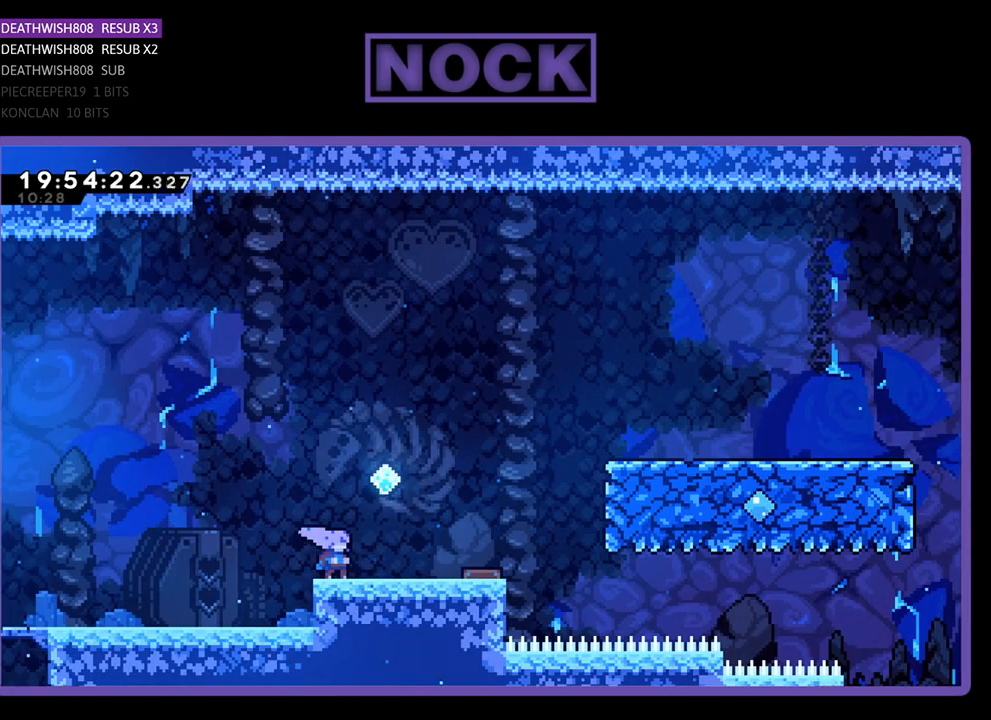
{"buttons": [], "left_stick": "center", "right_stick": "center", "events": []}
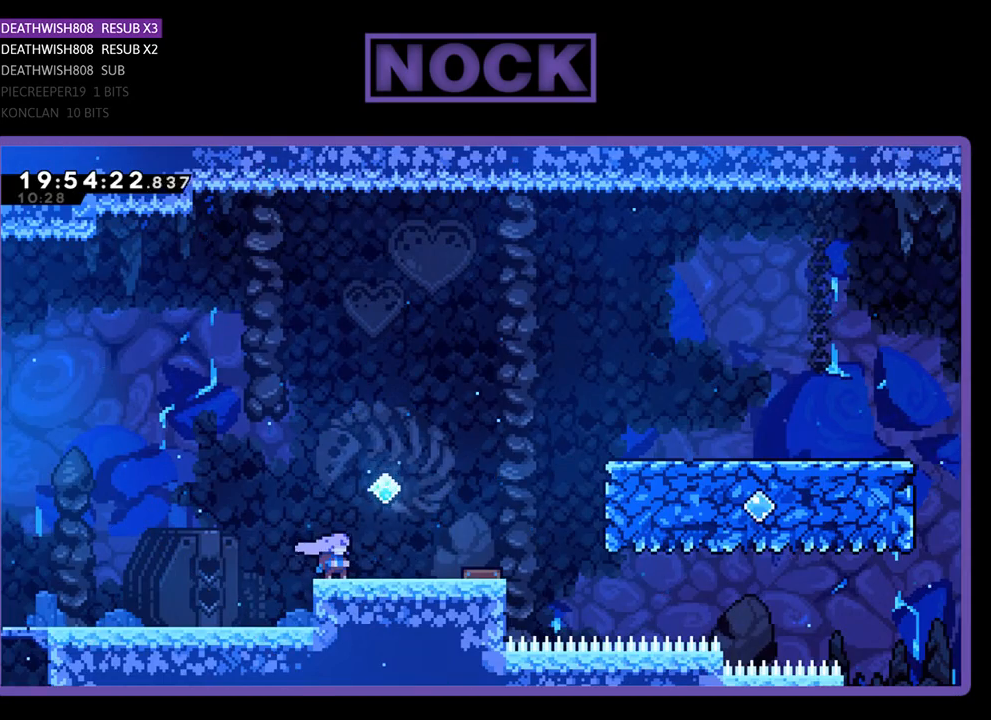
{"buttons": ["R2", "DPAD_RIGHT"], "left_stick": "center", "right_stick": "center", "events": [[267, "DPAD_RIGHT", "down"], [333, "R2", "down"]]}
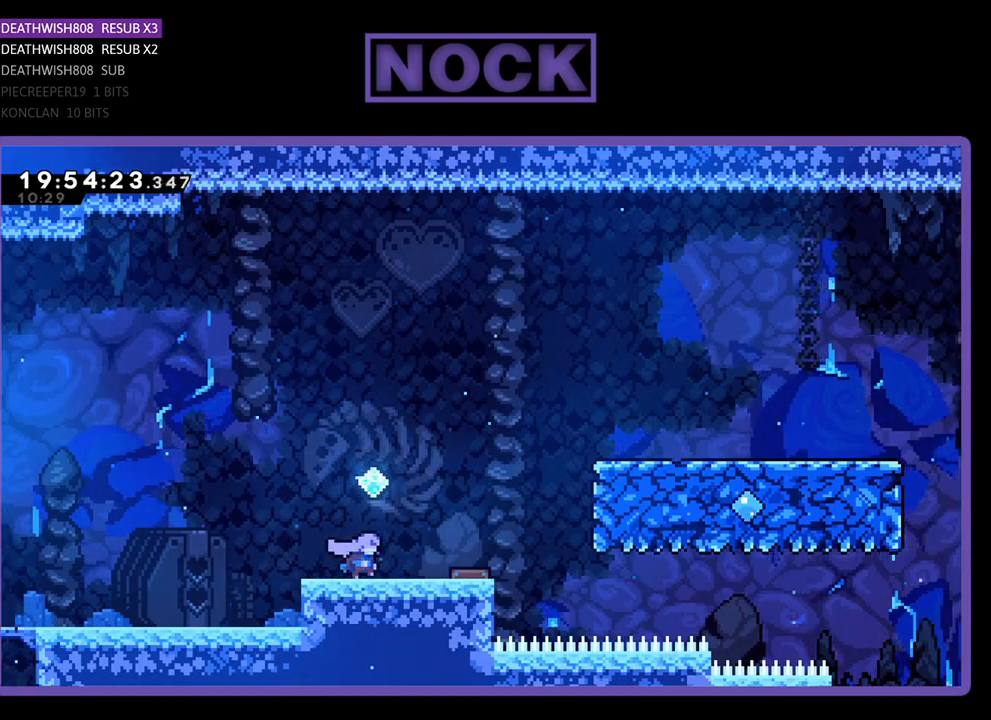
{"buttons": ["R2", "DPAD_RIGHT"], "left_stick": "center", "right_stick": "center", "events": [[67, "DPAD_RIGHT", "up"], [400, "DPAD_RIGHT", "down"]]}
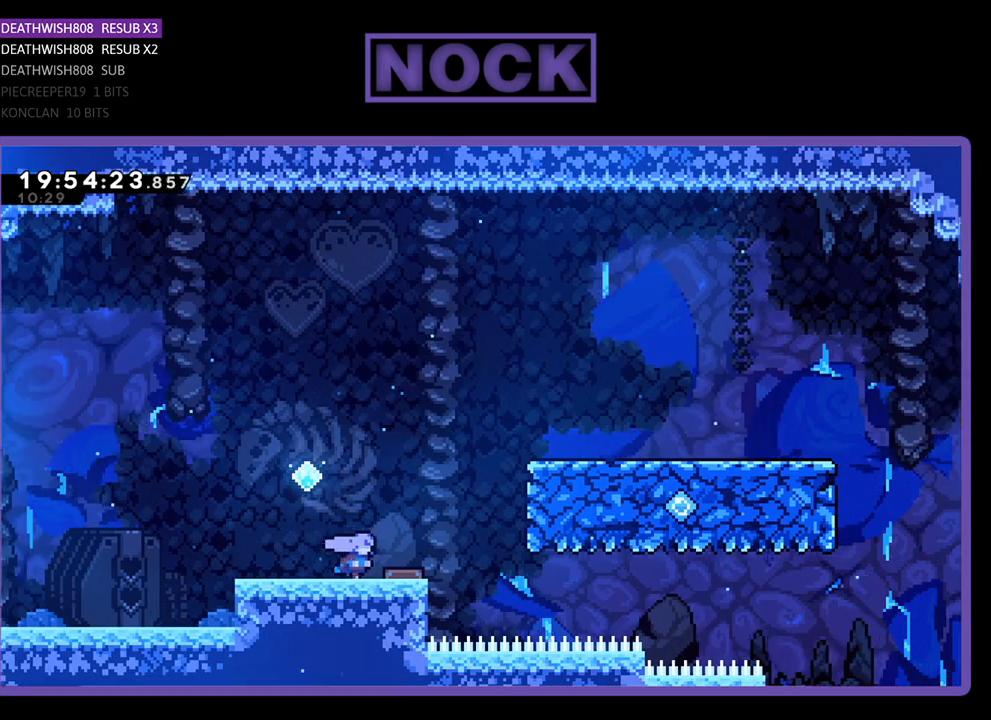
{"buttons": ["R2", "DPAD_RIGHT"], "left_stick": "center", "right_stick": "center", "events": []}
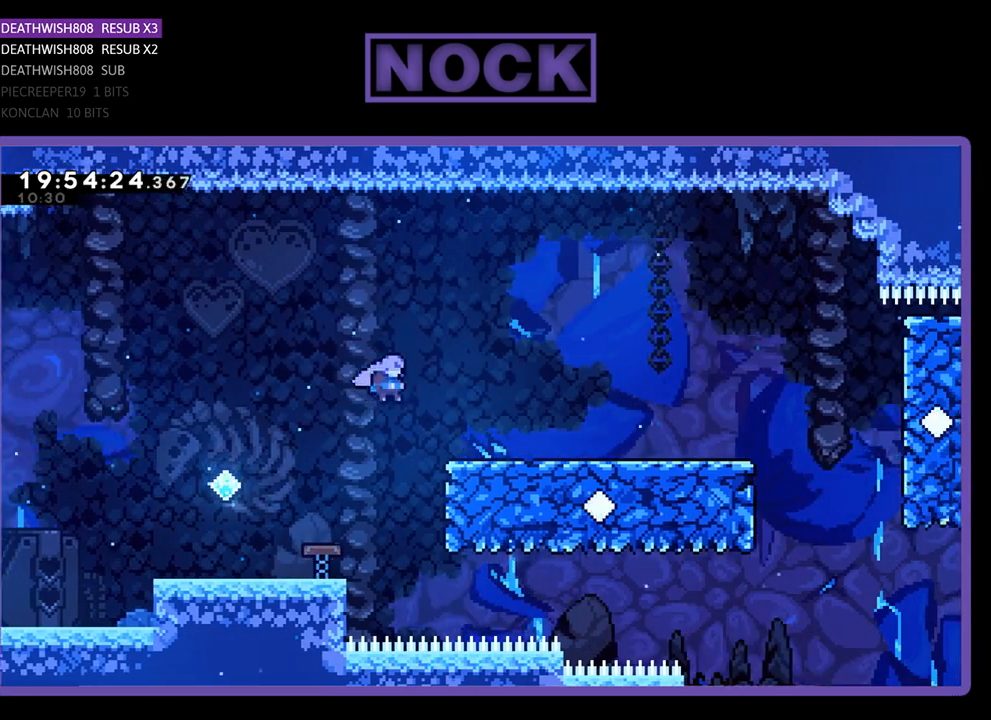
{"buttons": ["R2", "DPAD_RIGHT"], "left_stick": "center", "right_stick": "center", "events": [[200, "DPAD_UP", "down"], [400, "DPAD_UP", "up"]]}
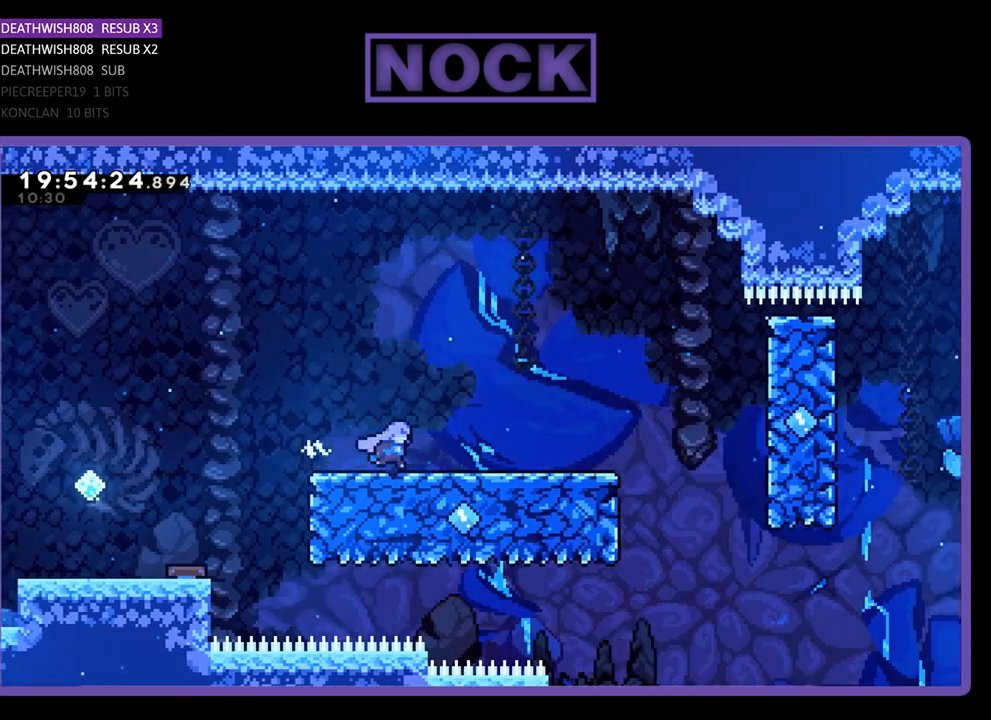
{"buttons": ["R2", "DPAD_RIGHT"], "left_stick": "center", "right_stick": "center", "events": []}
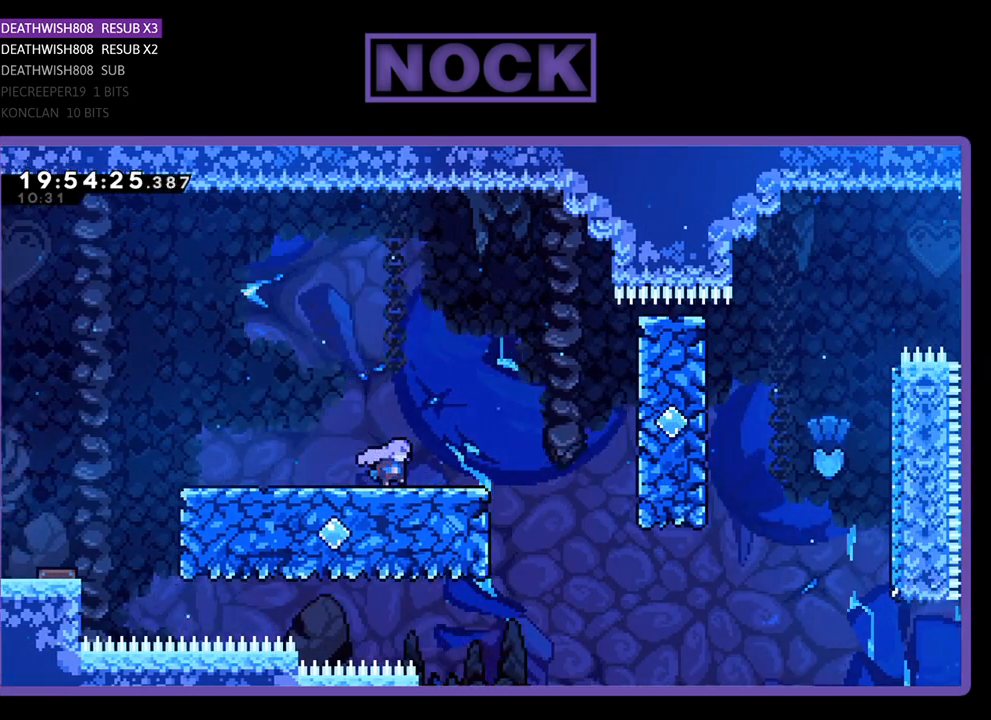
{"buttons": ["CROSS", "R2", "DPAD_UP", "DPAD_RIGHT"], "left_stick": "center", "right_stick": "center", "events": [[400, "CROSS", "down"], [500, "DPAD_UP", "down"]]}
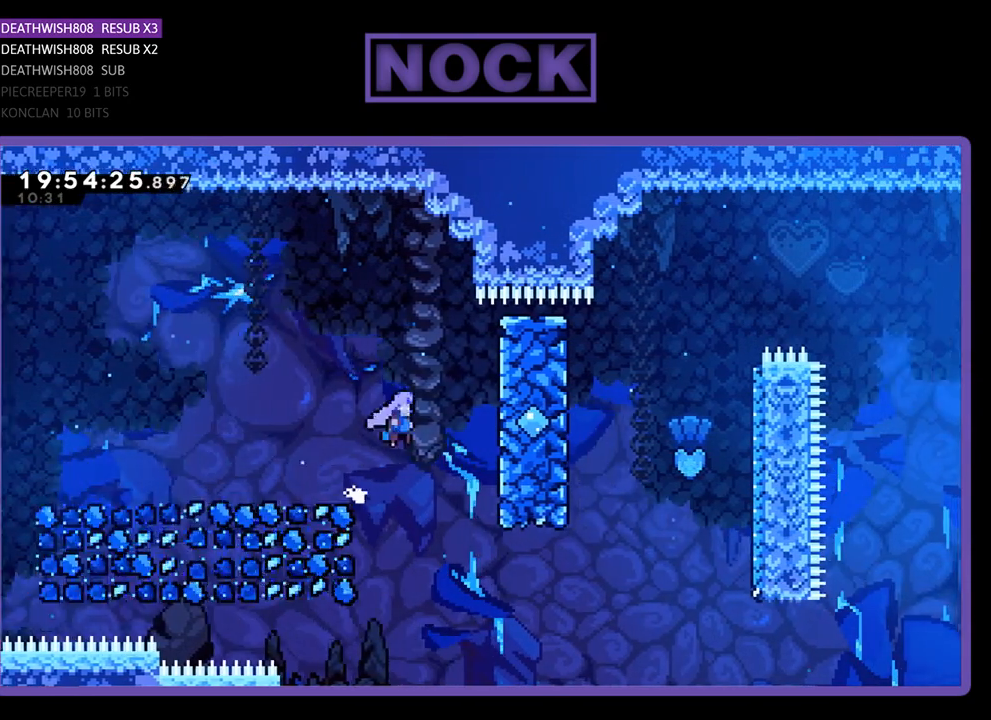
{"buttons": ["R2", "DPAD_UP", "DPAD_RIGHT"], "left_stick": "center", "right_stick": "center", "events": [[500, "CROSS", "up"]]}
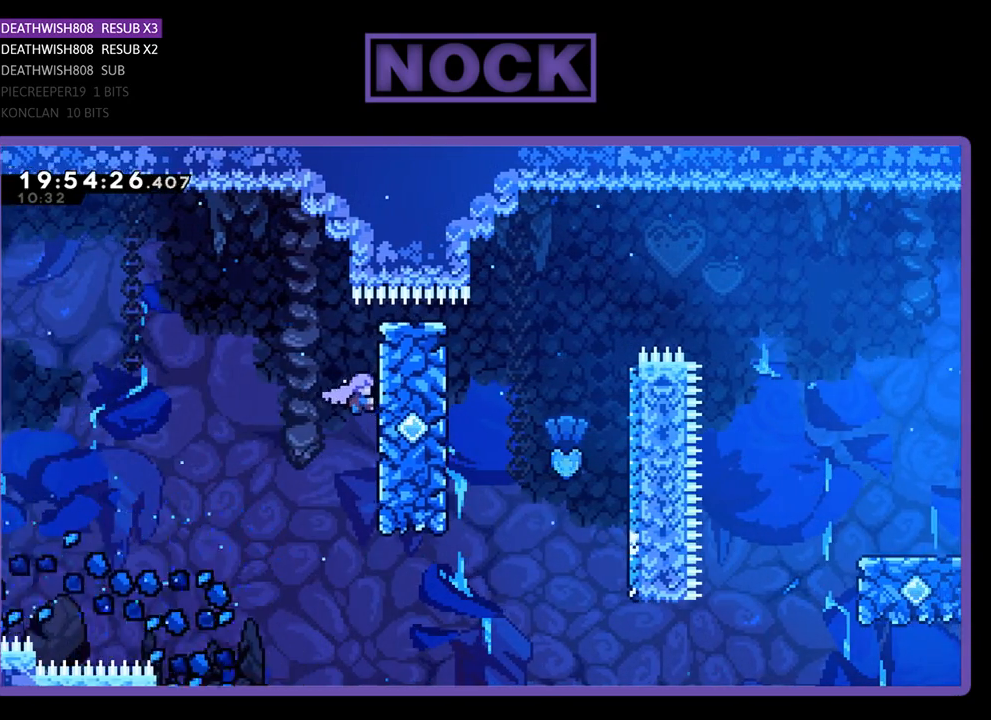
{"buttons": ["R2"], "left_stick": "center", "right_stick": "center", "events": [[233, "DPAD_RIGHT", "up"], [300, "DPAD_UP", "up"]]}
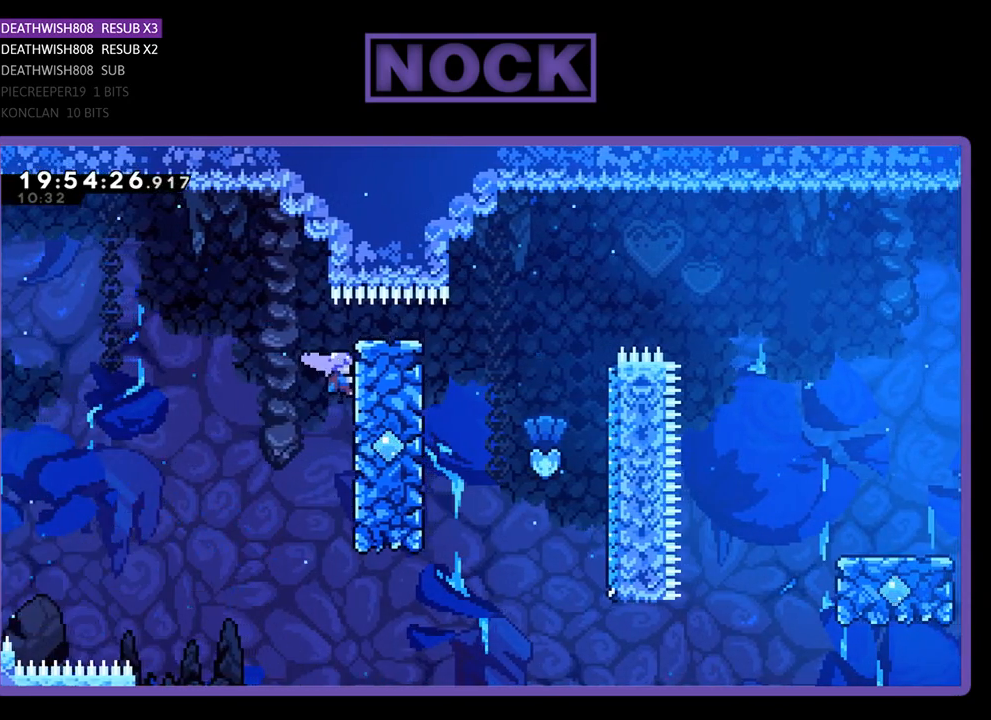
{"buttons": ["R2", "DPAD_UP", "DPAD_RIGHT"], "left_stick": "center", "right_stick": "center", "events": [[267, "DPAD_RIGHT", "down"], [500, "DPAD_UP", "down"]]}
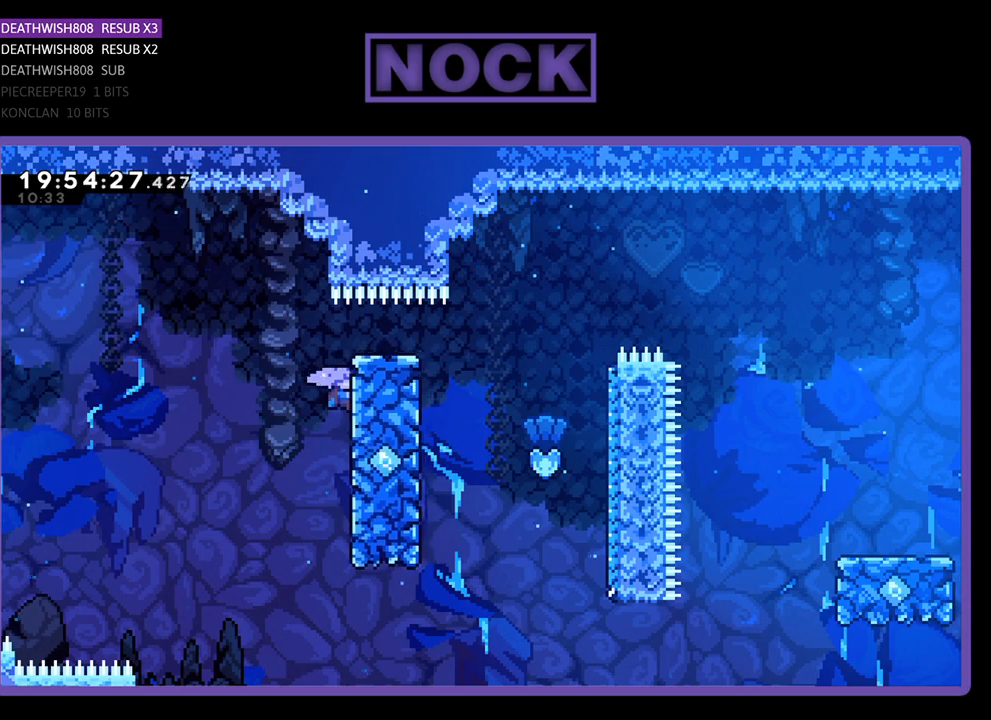
{"buttons": ["R2", "DPAD_UP", "DPAD_RIGHT"], "left_stick": "center", "right_stick": "center", "events": []}
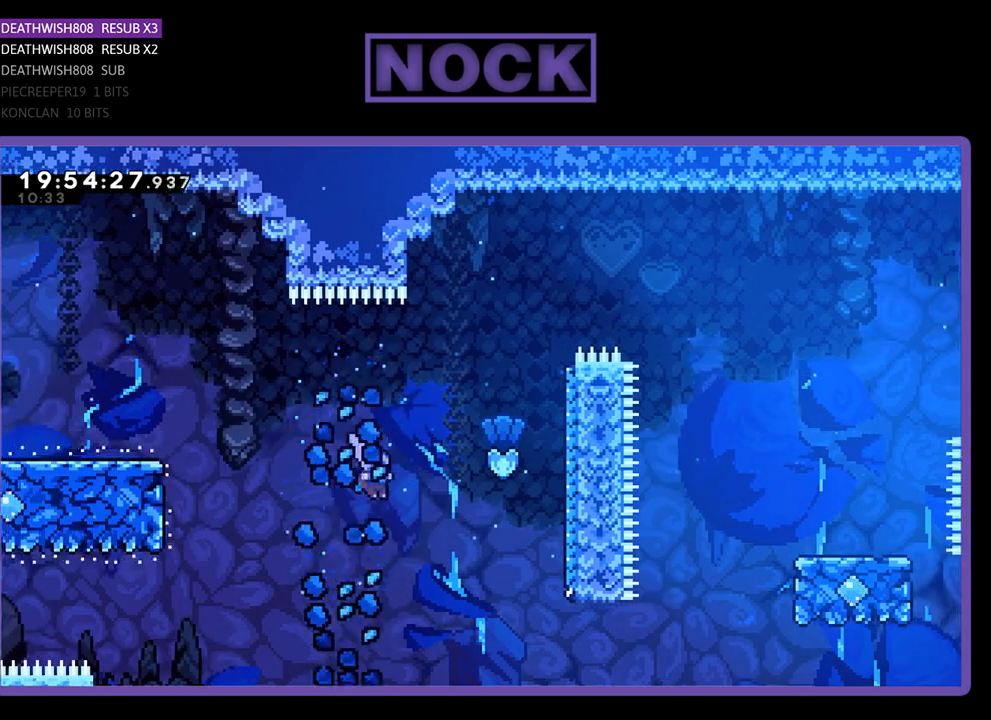
{"buttons": ["CIRCLE", "R2", "DPAD_UP", "DPAD_RIGHT"], "left_stick": "center", "right_stick": "center", "events": [[133, "CIRCLE", "down"]]}
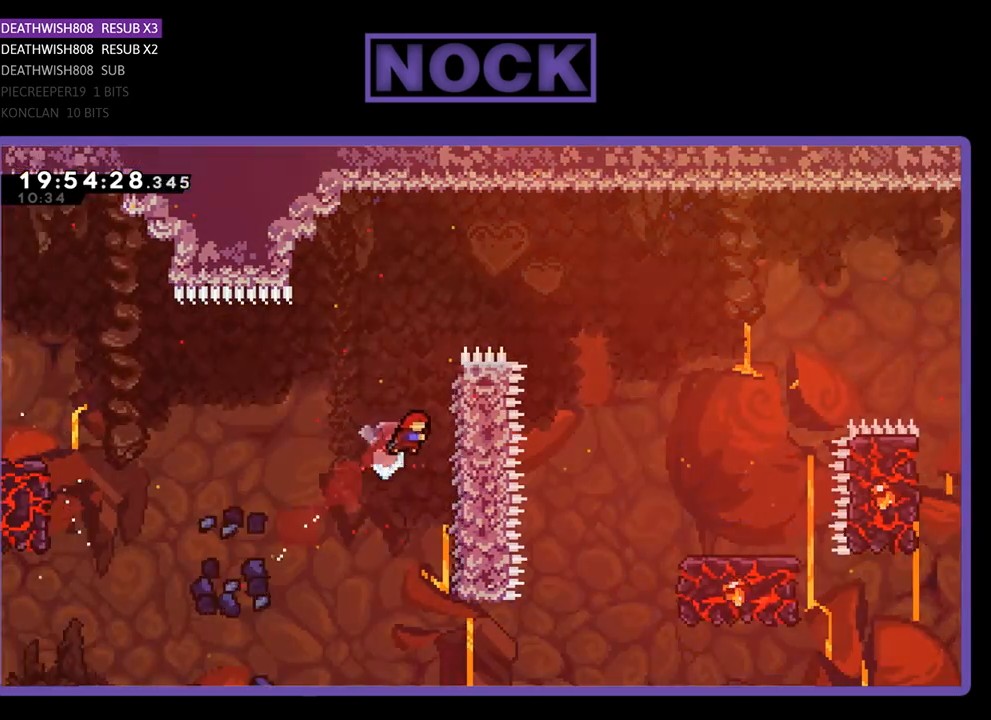
{"buttons": ["R2", "DPAD_UP", "DPAD_RIGHT"], "left_stick": "center", "right_stick": "center", "events": [[100, "CIRCLE", "up"]]}
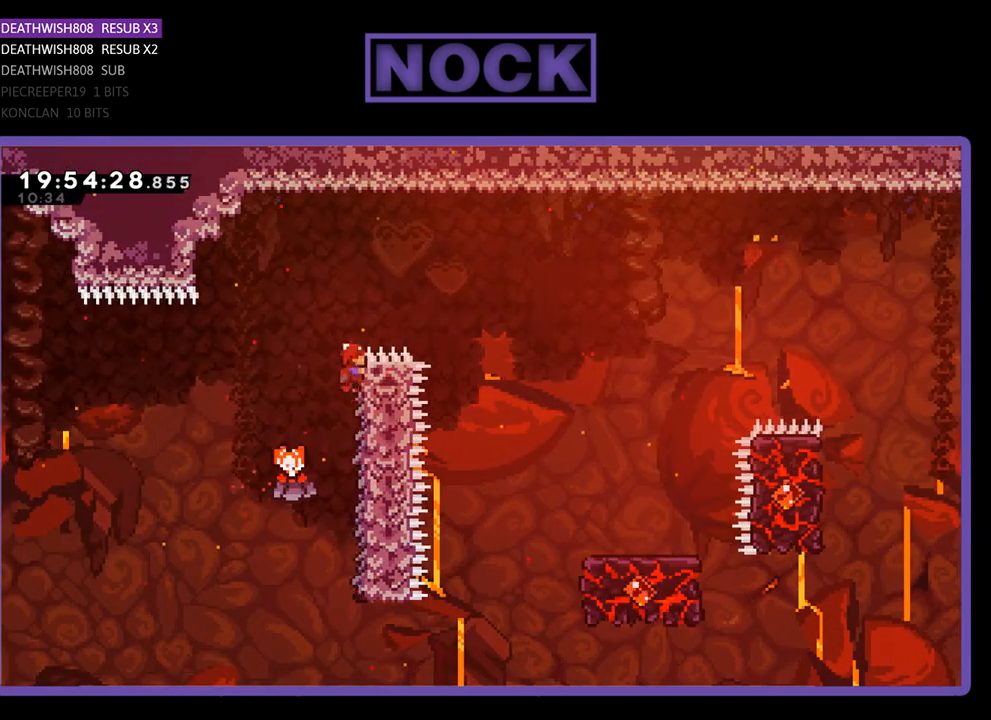
{"buttons": ["R2", "DPAD_RIGHT"], "left_stick": "center", "right_stick": "center", "events": [[300, "DPAD_UP", "up"]]}
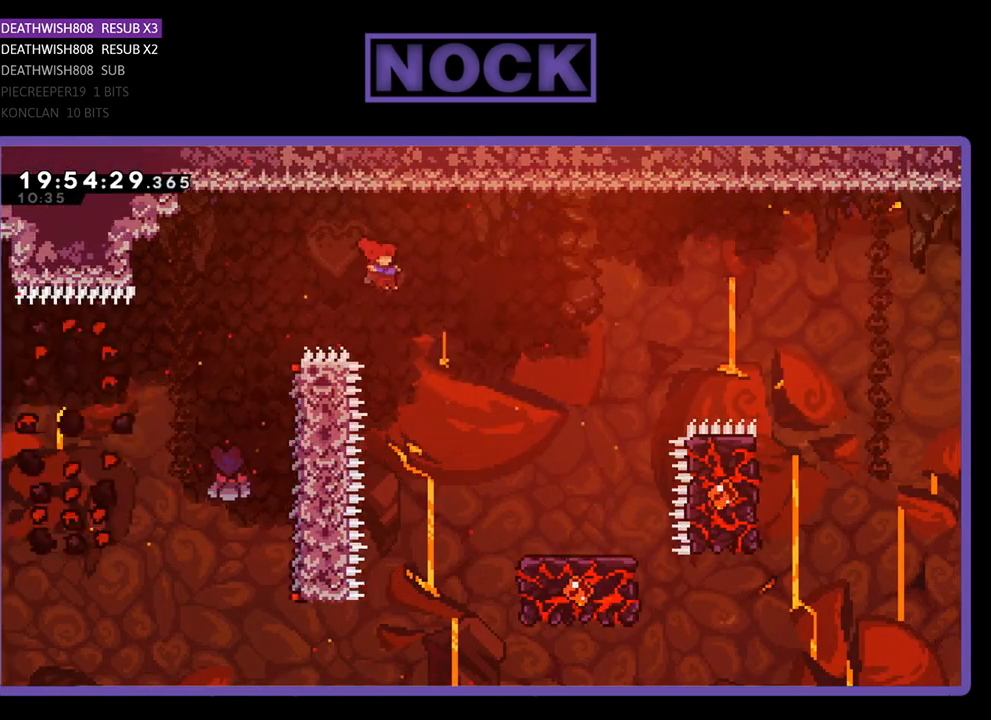
{"buttons": ["R2", "DPAD_UP", "DPAD_RIGHT"], "left_stick": "center", "right_stick": "center", "events": [[133, "DPAD_UP", "down"]]}
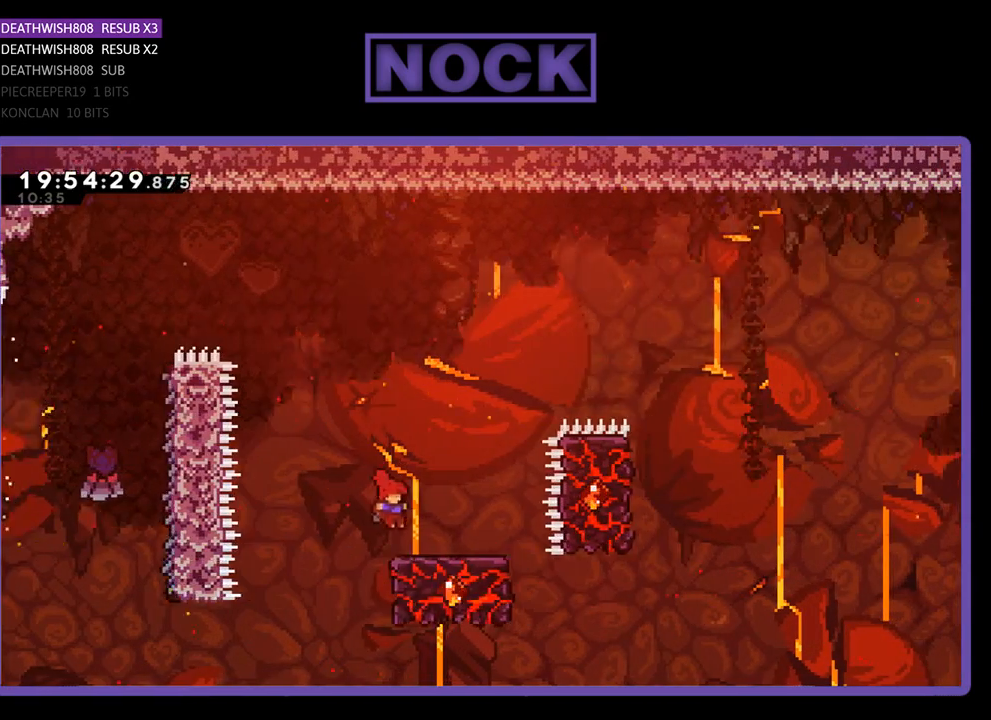
{"buttons": ["CROSS", "R2", "DPAD_UP"], "left_stick": "center", "right_stick": "center", "events": [[200, "DPAD_RIGHT", "up"], [367, "CROSS", "down"]]}